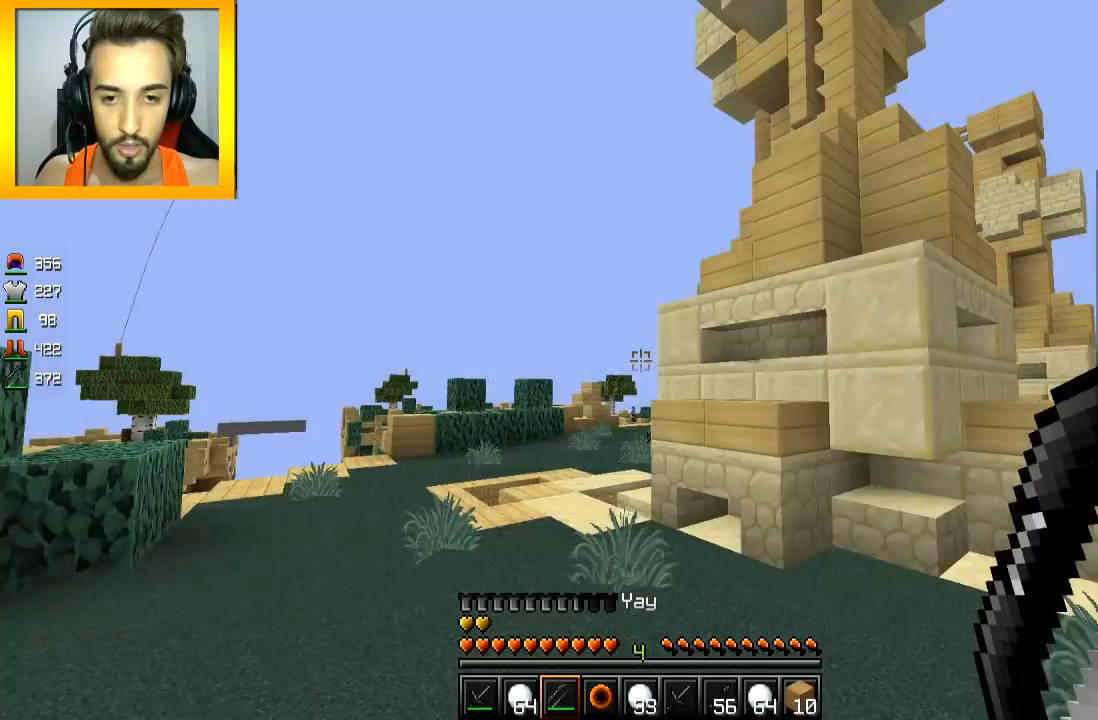
Gameplay with keyboard and mouse; each line is a JSON object with the keys and mouse buttons held at the frame after it. "events" lists presses ("down") and releases ("up") of "a", "d", "s", "space", "w", "mouse_left" and "mouse_right" between this image and that frame as [ms after this image, input, new state], when the widget could be followed in between. "mouse_left", "mouse_right" = the "left", "right" buttons of the "mouse" list. No other keys are recorded. Fast repeated clicks can show as one long hold. Mouse movement is not recorded.
{"keys": ["w"], "mouse": ["left"], "events": [[67, "w", "down"], [217, "space", "down"], [317, "space", "up"], [467, "mouse_left", "down"]]}
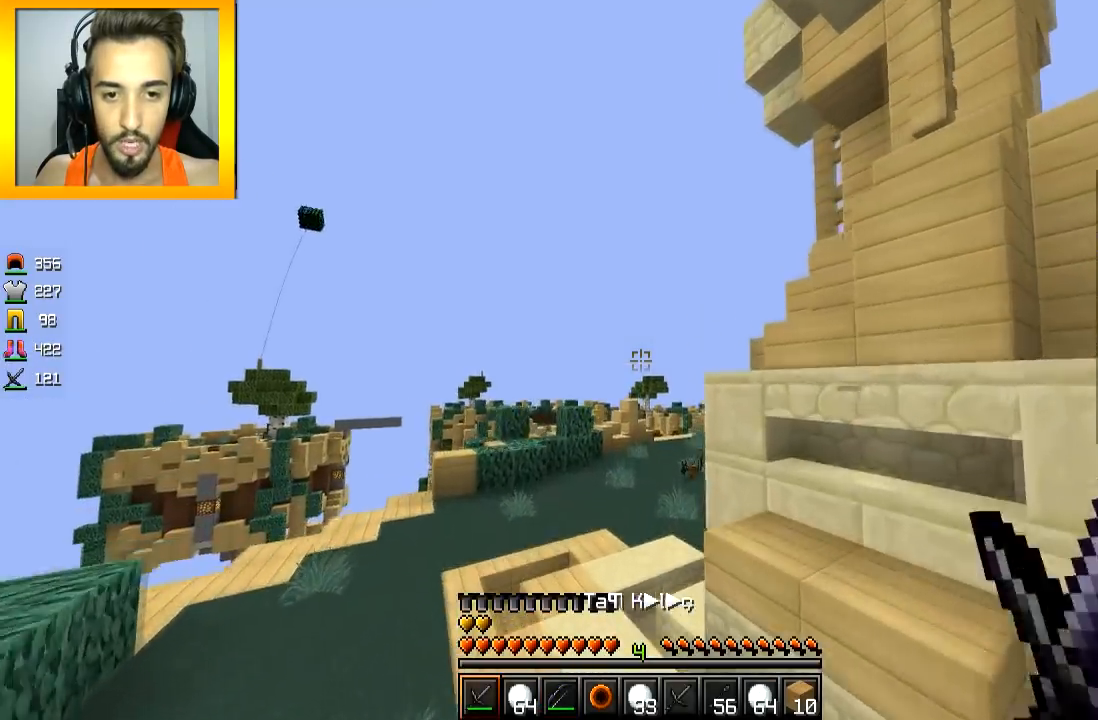
{"keys": ["a", "w"], "mouse": ["left"], "events": [[200, "a", "down"], [250, "space", "down"], [300, "mouse_left", "up"], [350, "mouse_left", "down"], [400, "mouse_left", "up"], [400, "space", "up"], [450, "mouse_left", "down"]]}
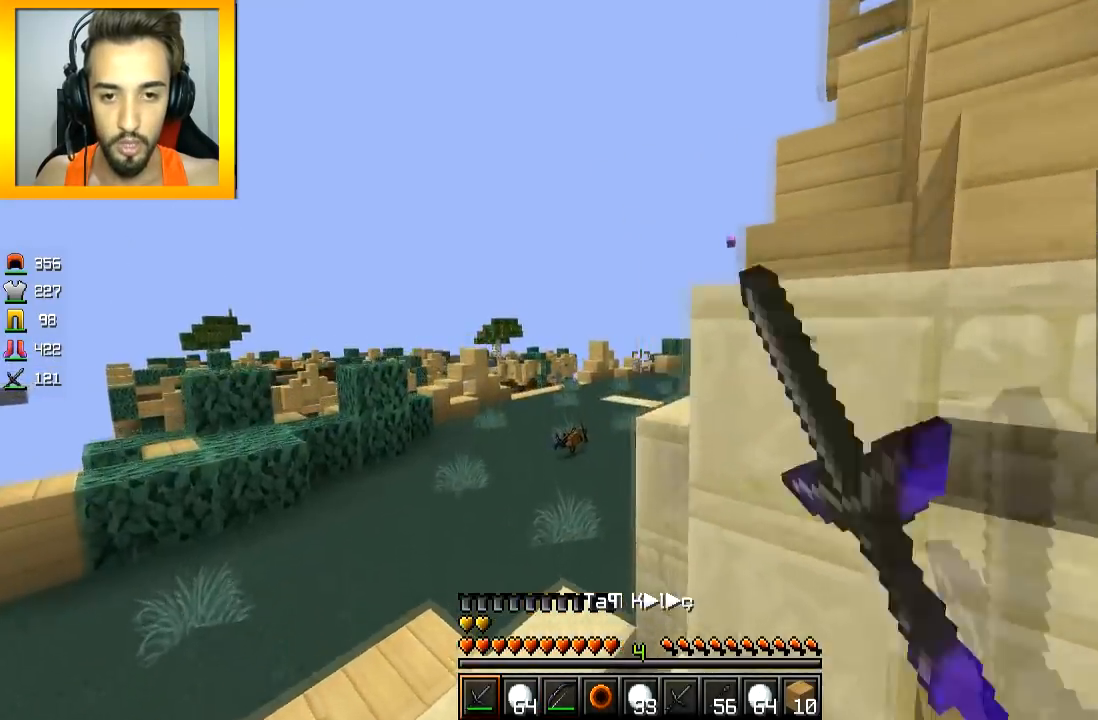
{"keys": ["a", "w"], "mouse": [], "events": [[50, "a", "up"], [100, "a", "down"], [151, "mouse_left", "up"], [201, "mouse_left", "down"], [251, "mouse_left", "up"], [301, "mouse_left", "down"], [351, "mouse_left", "up"], [351, "space", "down"], [451, "mouse_left", "down"], [501, "mouse_left", "up"], [501, "space", "up"]]}
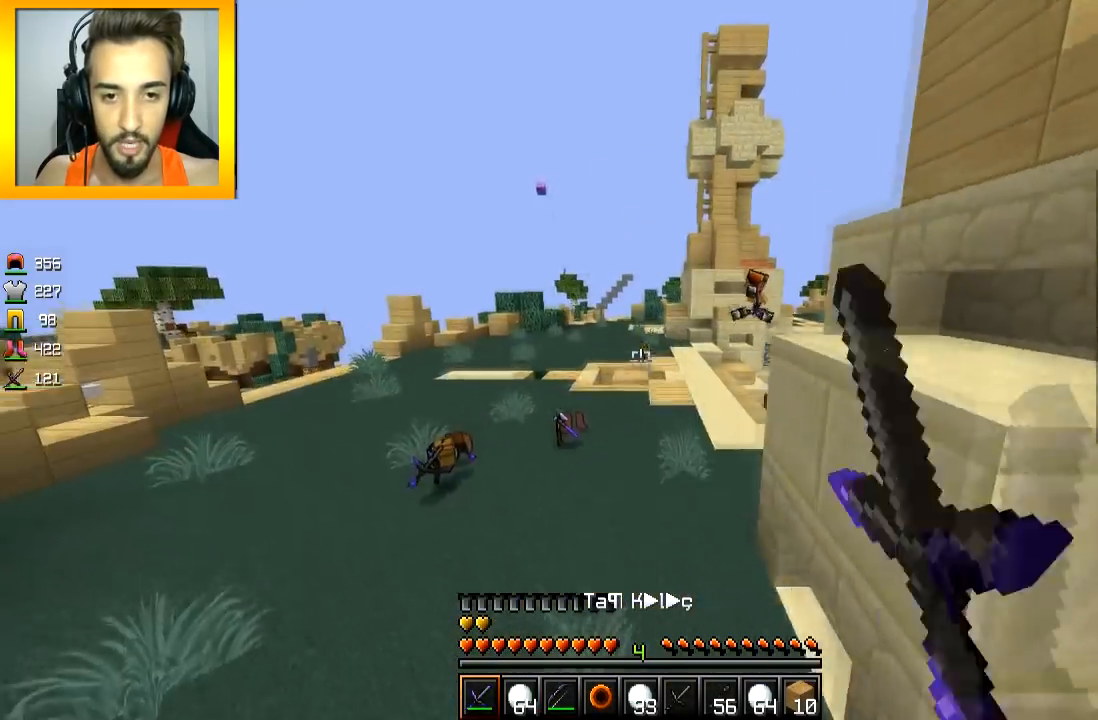
{"keys": ["a", "w"], "mouse": ["left"], "events": [[50, "mouse_left", "down"], [200, "mouse_left", "up"], [300, "mouse_left", "down"], [350, "mouse_left", "up"], [400, "mouse_left", "down"], [450, "mouse_left", "up"], [500, "mouse_left", "down"]]}
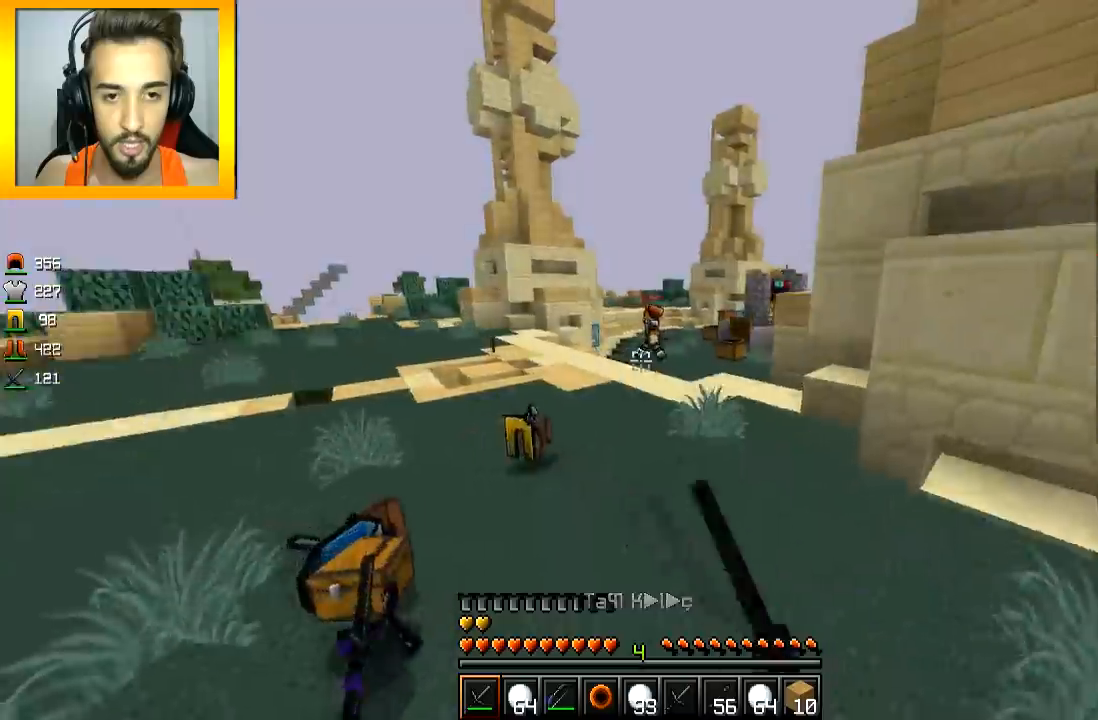
{"keys": ["space", "w"], "mouse": [], "events": [[50, "mouse_left", "up"], [201, "mouse_left", "down"], [251, "mouse_left", "up"], [301, "a", "up"], [351, "space", "down"]]}
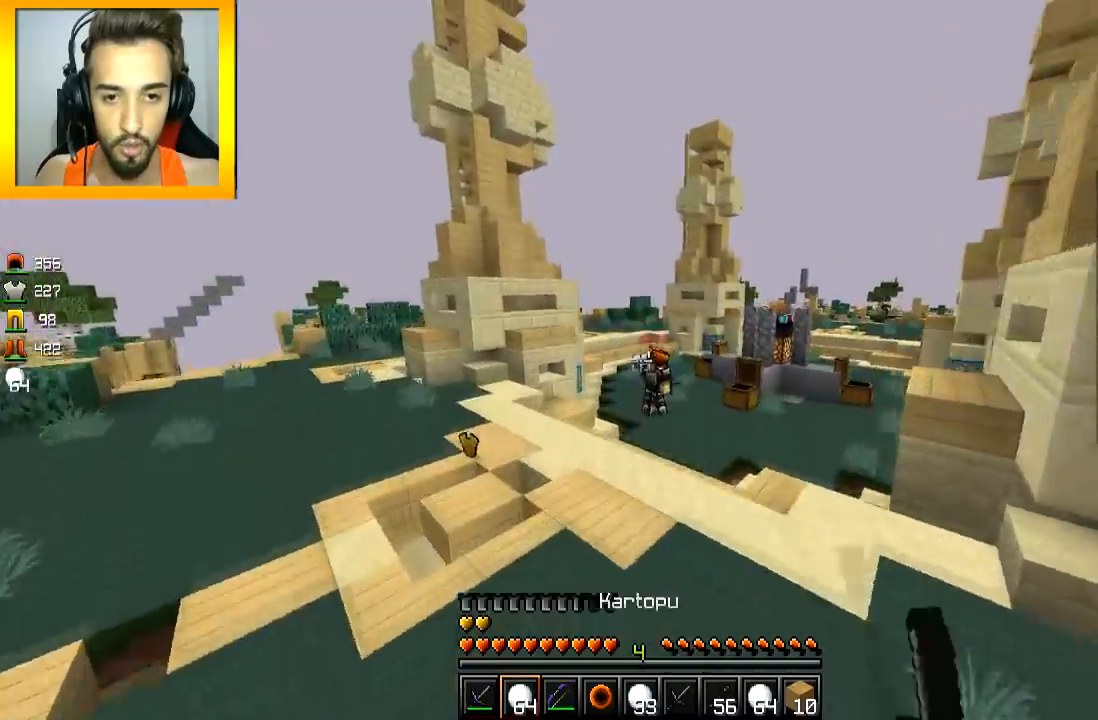
{"keys": ["space", "w"], "mouse": [], "events": []}
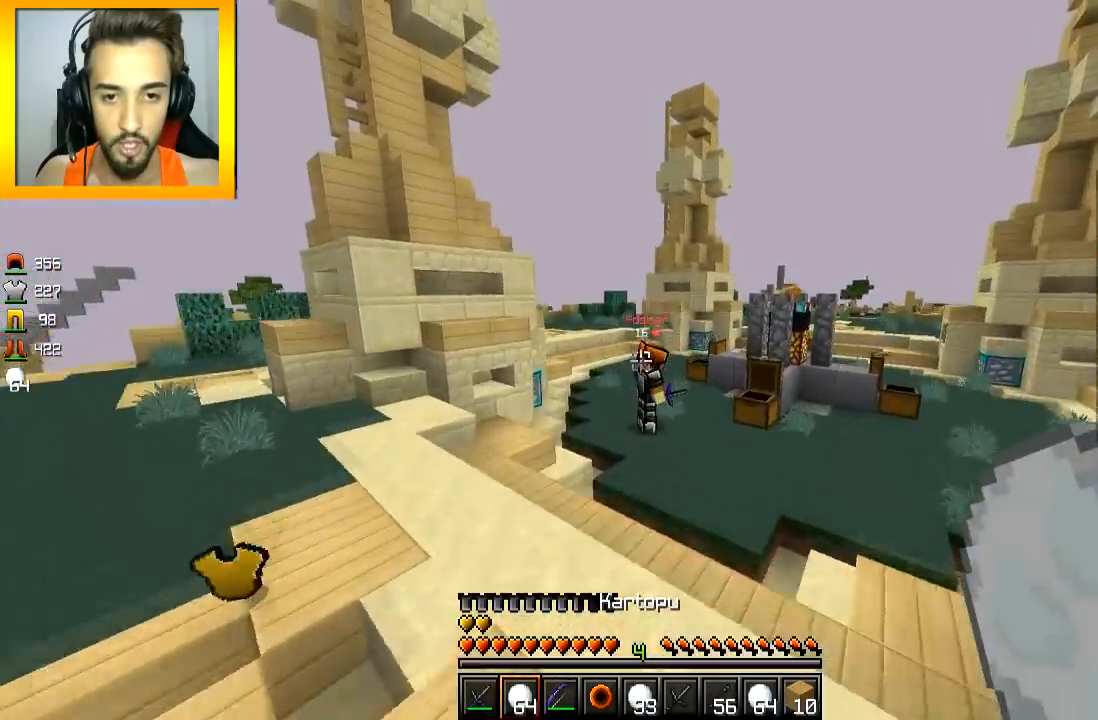
{"keys": ["space", "w"], "mouse": [], "events": [[301, "mouse_right", "down"], [351, "mouse_right", "up"]]}
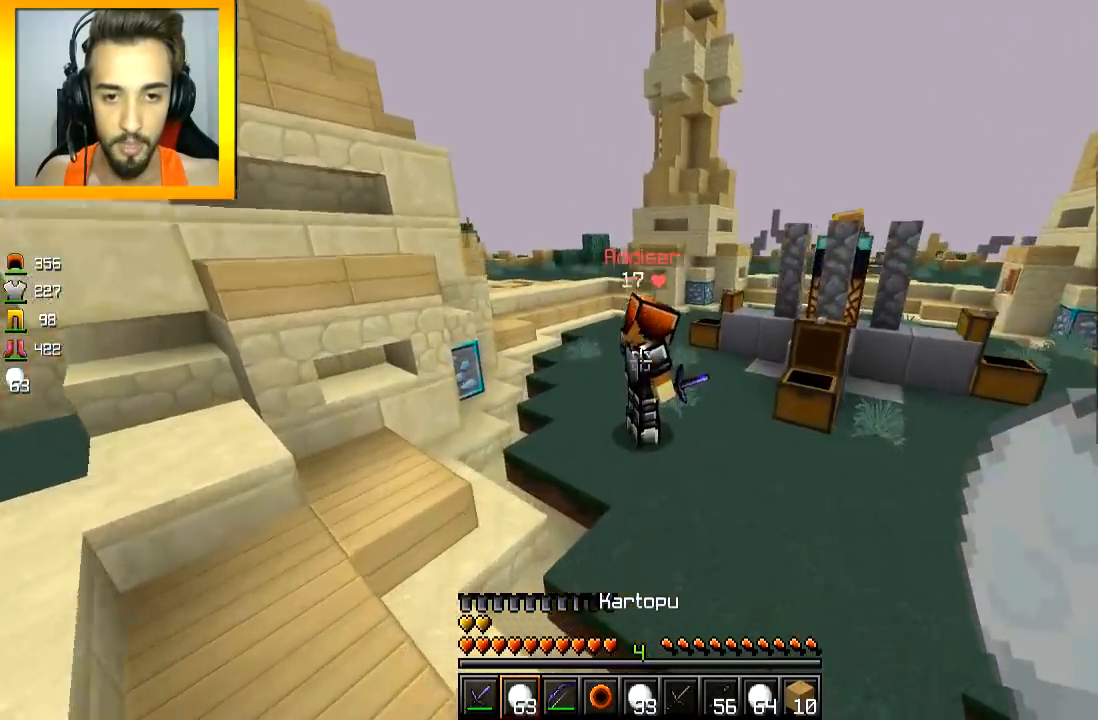
{"keys": ["w"], "mouse": ["left"], "events": [[150, "mouse_left", "down"], [283, "mouse_left", "up"], [350, "mouse_left", "down"], [350, "space", "up"]]}
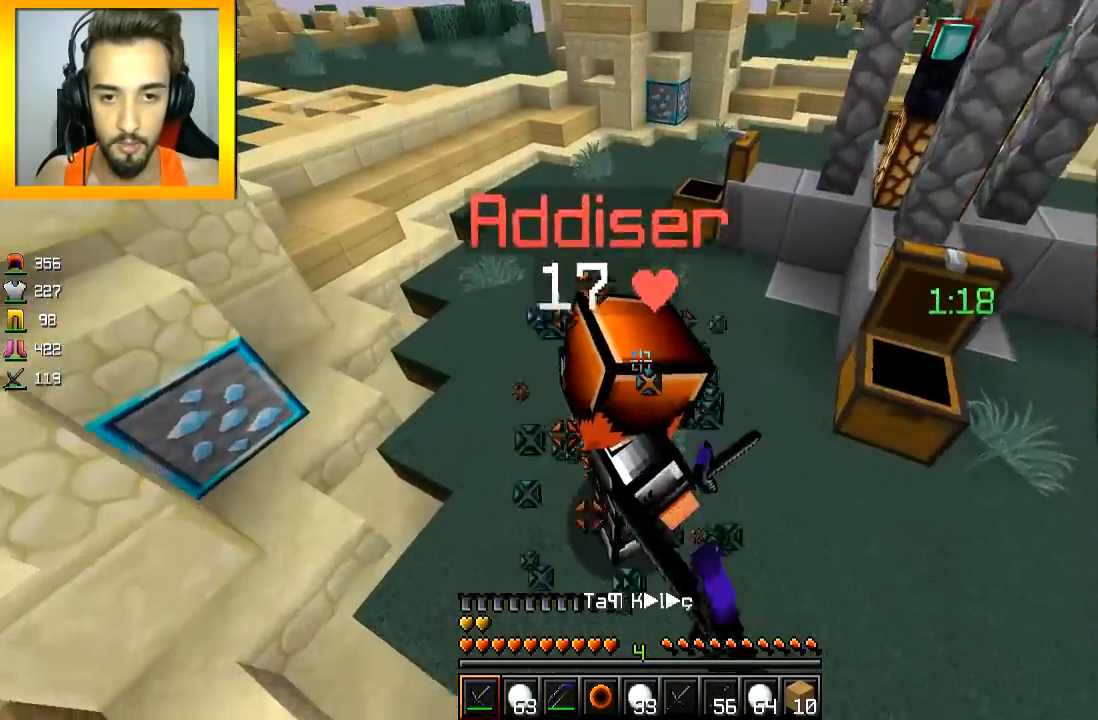
{"keys": ["w"], "mouse": [], "events": [[50, "a", "down"], [84, "mouse_left", "up"], [151, "mouse_left", "down"], [251, "a", "up"], [251, "mouse_left", "up"], [301, "mouse_left", "down"], [351, "mouse_left", "up"], [417, "mouse_left", "down"], [451, "mouse_left", "up"]]}
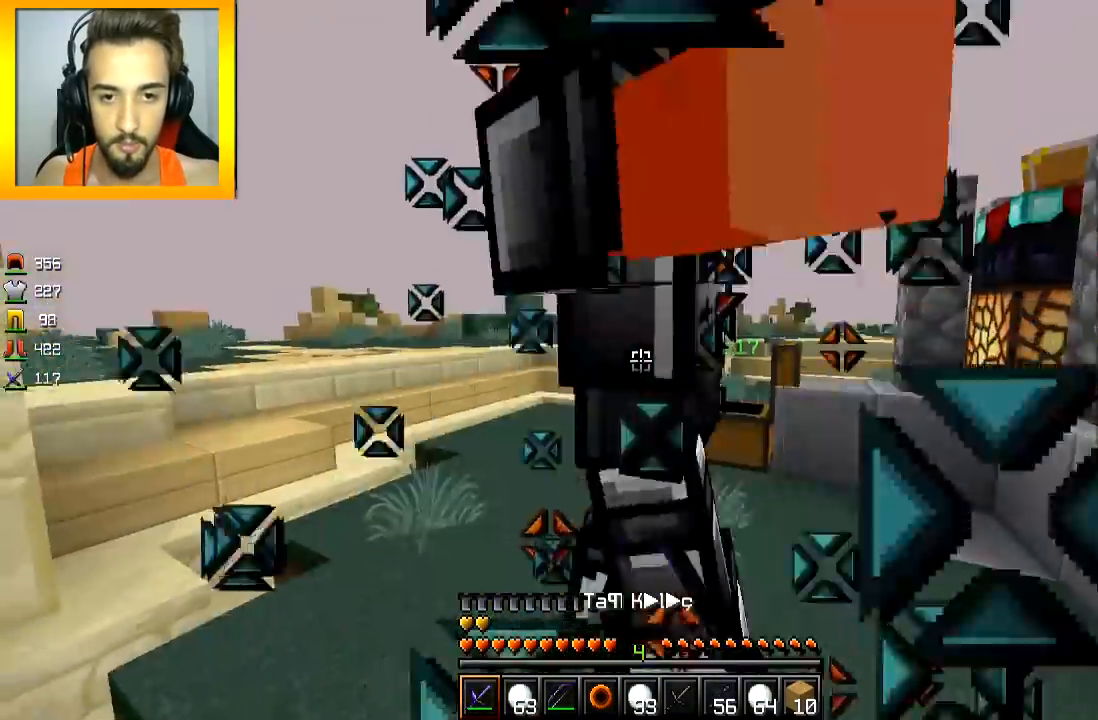
{"keys": ["a", "w"], "mouse": ["left"], "events": [[17, "mouse_left", "down"], [67, "mouse_left", "up"], [117, "mouse_left", "down"], [167, "a", "down"], [167, "mouse_left", "up"], [217, "mouse_left", "down"], [267, "mouse_left", "up"], [300, "mouse_left", "down"], [350, "mouse_left", "up"], [400, "mouse_left", "down"], [450, "mouse_left", "up"], [500, "mouse_left", "down"]]}
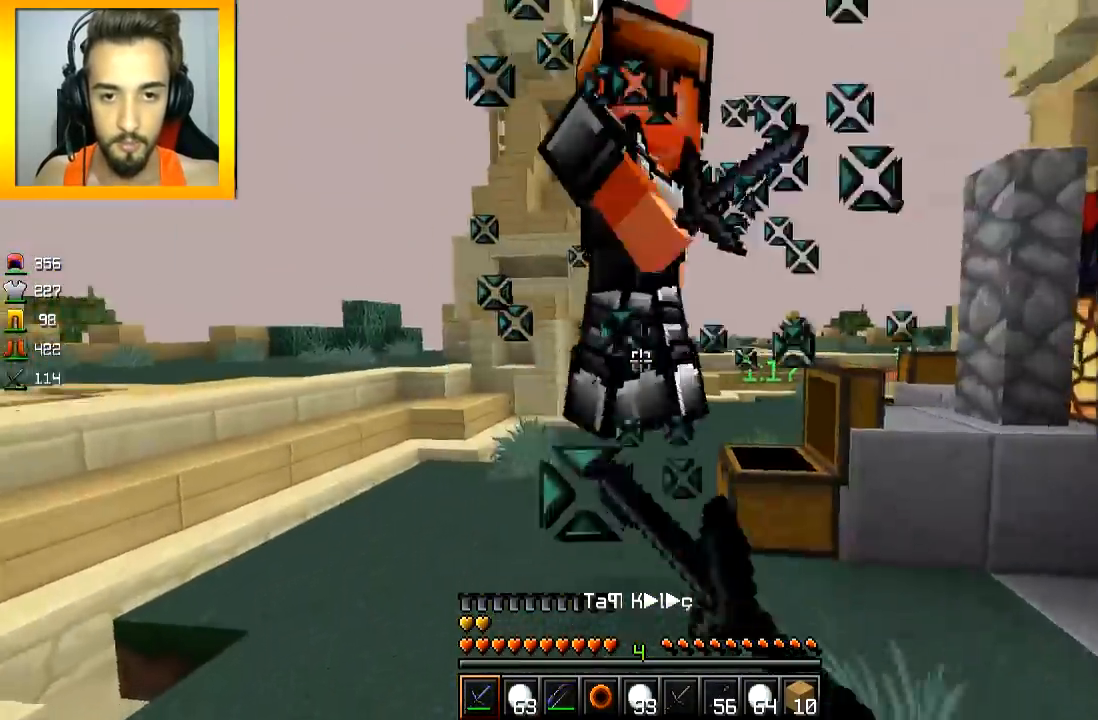
{"keys": ["a", "w"], "mouse": ["left"], "events": [[50, "a", "up"], [50, "d", "down"], [50, "mouse_left", "up"], [100, "mouse_left", "down"], [151, "mouse_left", "up"], [201, "mouse_left", "down"], [401, "mouse_left", "up"], [451, "a", "down"], [451, "d", "up"], [451, "mouse_left", "down"]]}
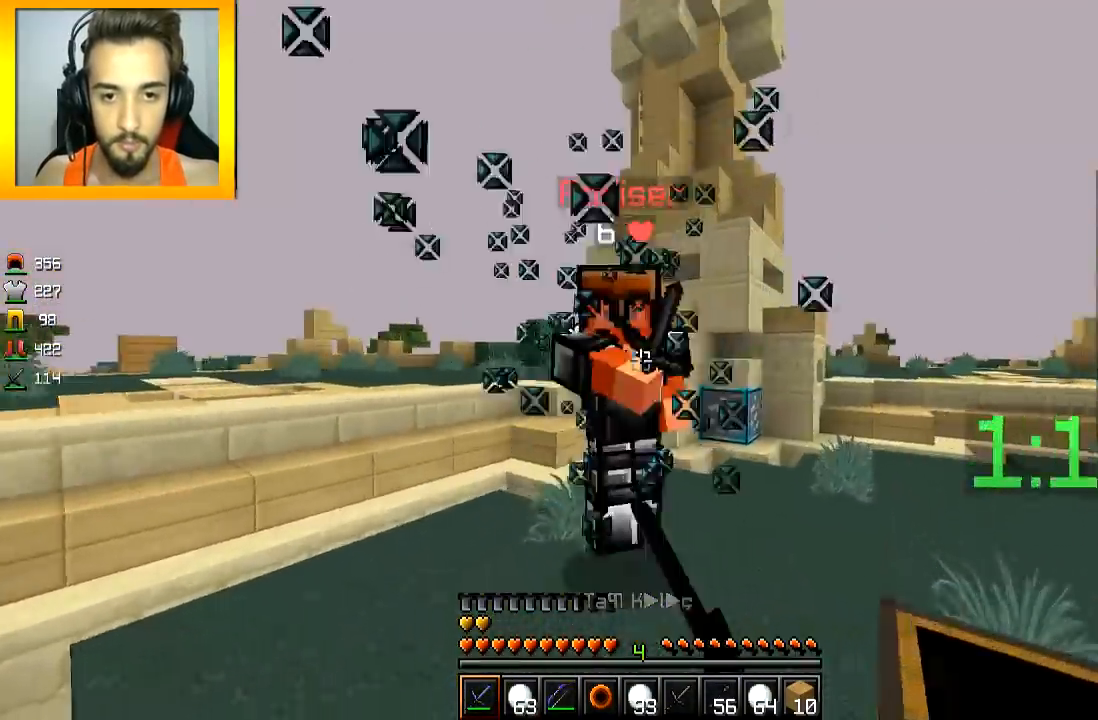
{"keys": ["w"], "mouse": ["left"], "events": [[17, "mouse_left", "up"], [67, "a", "up"], [67, "mouse_left", "down"], [67, "space", "down"], [167, "mouse_left", "up"], [167, "mouse_right", "down"], [167, "space", "up"], [217, "mouse_right", "up"], [250, "mouse_left", "down"], [400, "d", "down"], [400, "mouse_left", "up"], [450, "d", "up"], [450, "mouse_left", "down"]]}
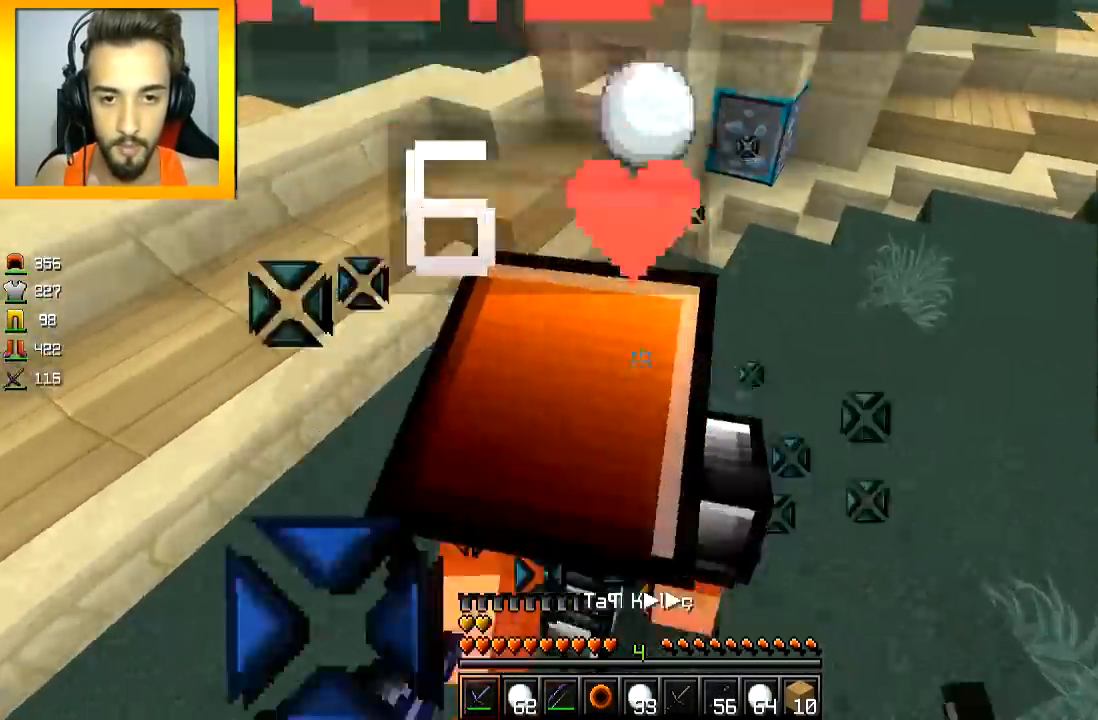
{"keys": ["d", "w"], "mouse": ["left"], "events": [[151, "d", "down"], [167, "mouse_left", "up"], [201, "mouse_left", "down"], [267, "mouse_left", "up"], [317, "mouse_left", "down"], [417, "mouse_left", "up"], [451, "mouse_left", "down"]]}
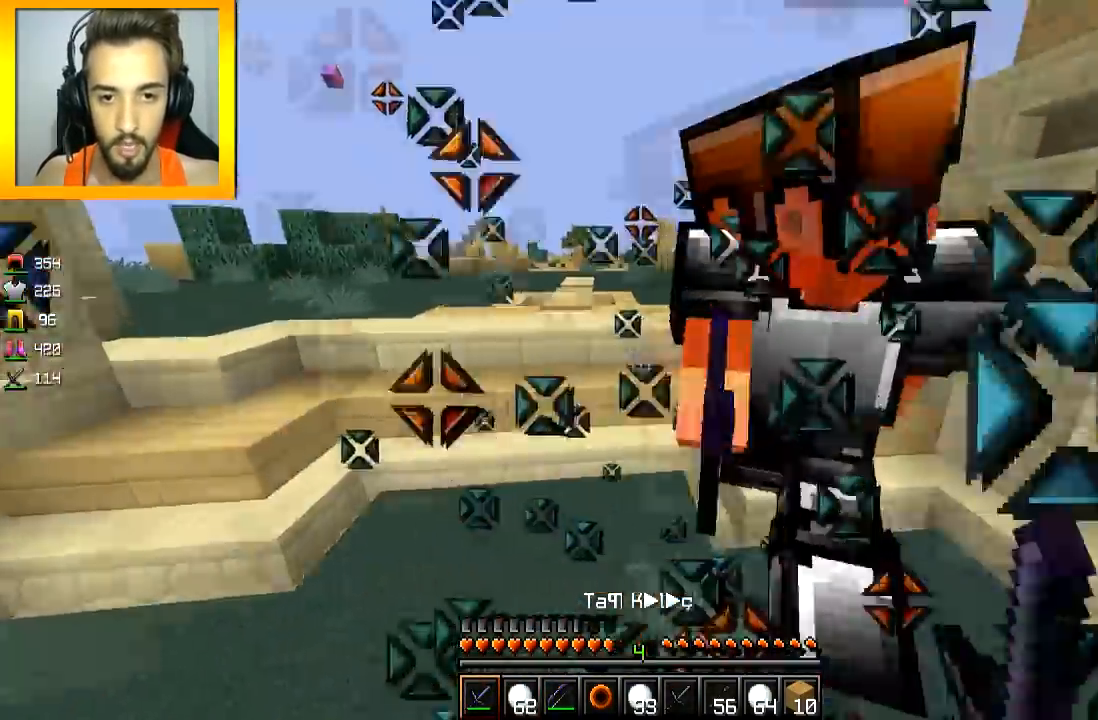
{"keys": ["w"], "mouse": ["left"], "events": [[17, "mouse_left", "up"], [50, "mouse_left", "down"], [367, "mouse_left", "up"], [400, "mouse_left", "down"], [467, "d", "up"], [467, "mouse_left", "up"], [484, "mouse_left", "down"]]}
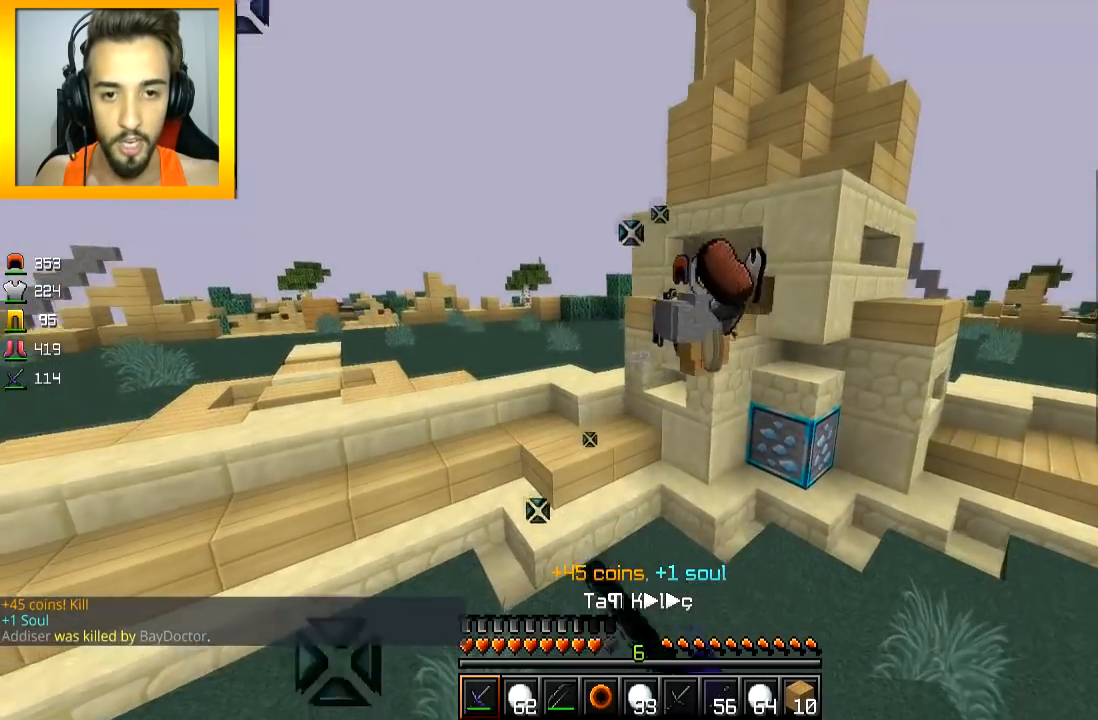
{"keys": ["w"], "mouse": [], "events": [[50, "mouse_left", "up"]]}
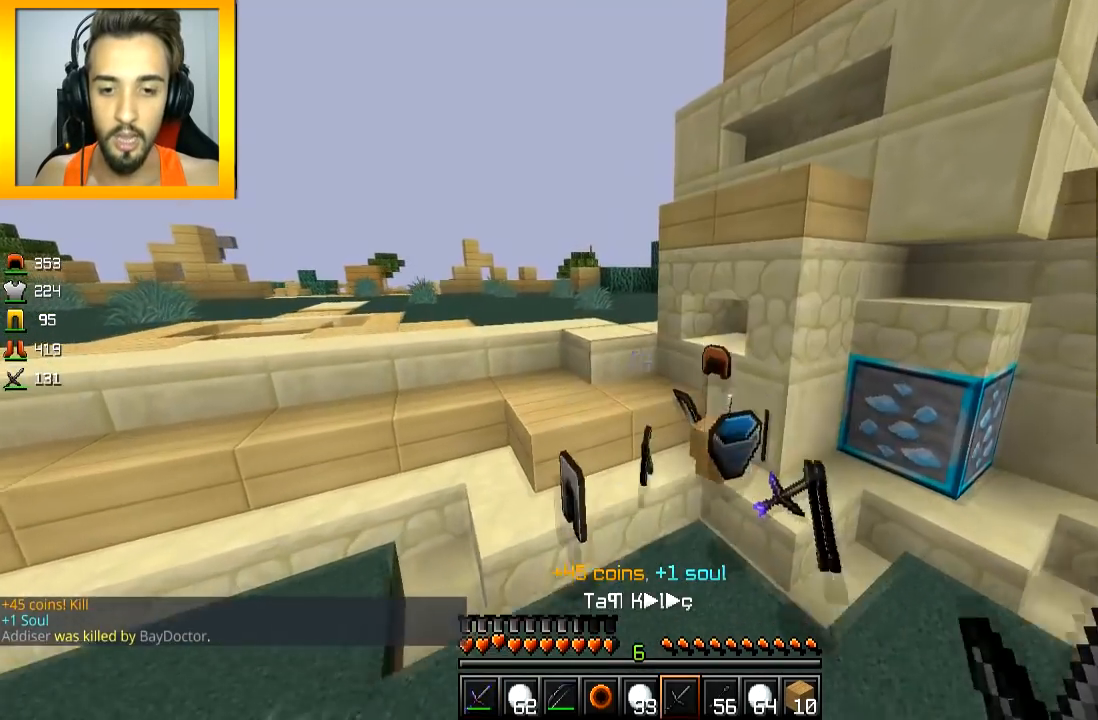
{"keys": ["d", "s"], "mouse": [], "events": [[183, "d", "down"], [400, "w", "up"], [484, "s", "down"]]}